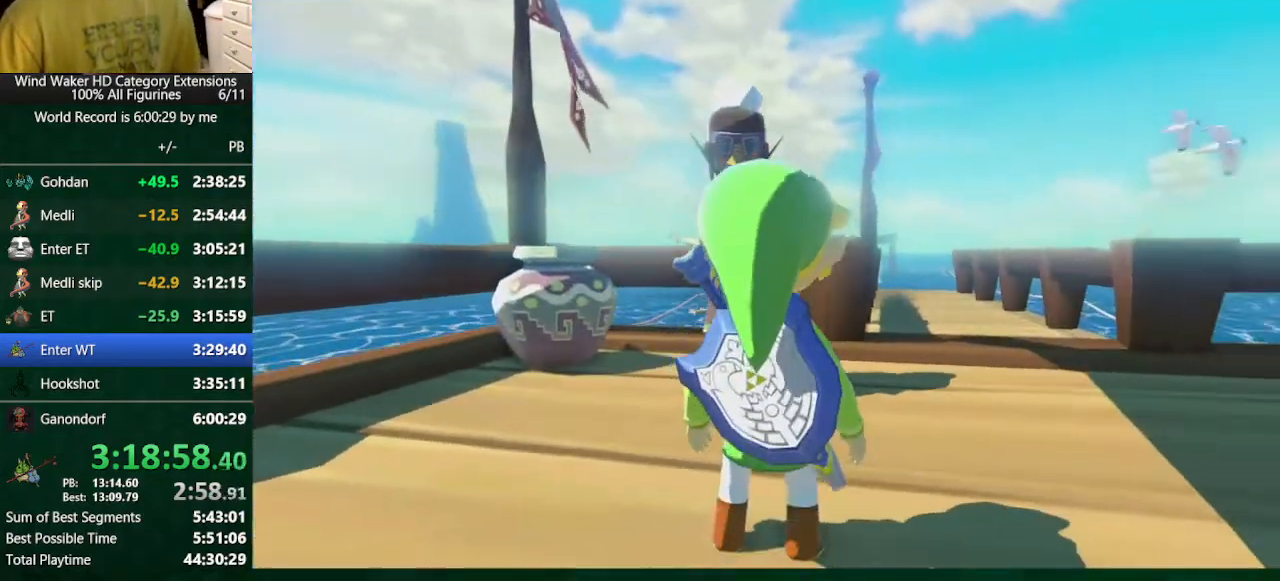
Gameplay with a controller (Nintendo layout); each line is a JSON object with the inputs held at the frame after it. "button_events" lists button changes between this image and that frame as [ms after this image, input, new state], when the widget could be followed in between (sticks are given only as held states). Not read: L3 R3 TOUCHPAD.
{"buttons": ["B"], "left_stick": "center", "right_stick": "center", "button_events": []}
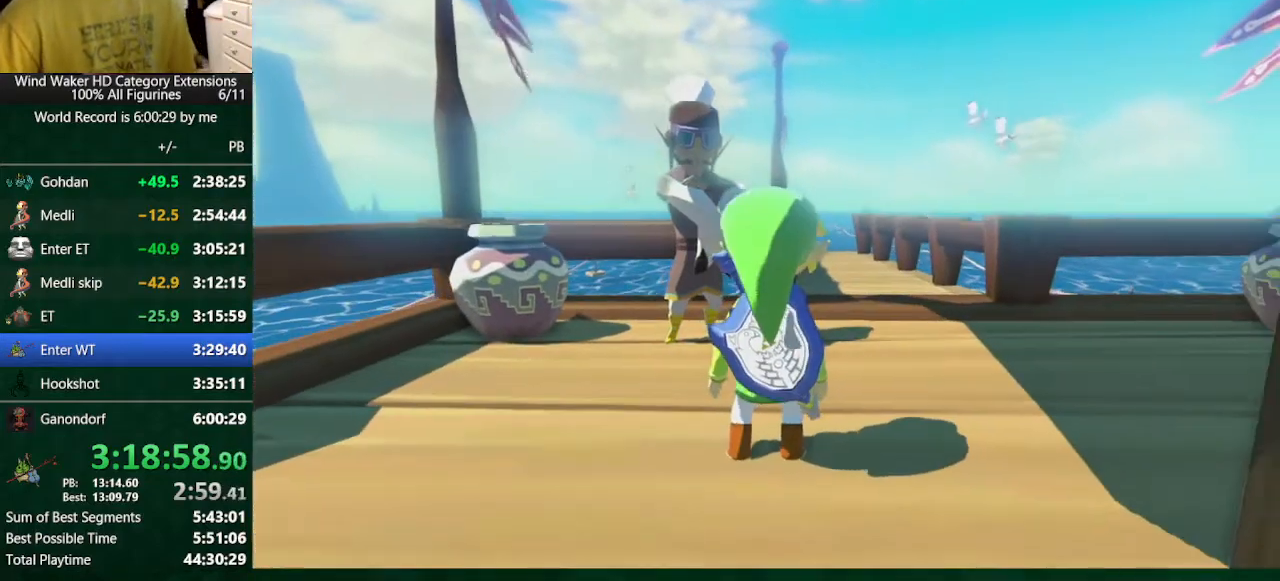
{"buttons": ["B"], "left_stick": "center", "right_stick": "center", "button_events": []}
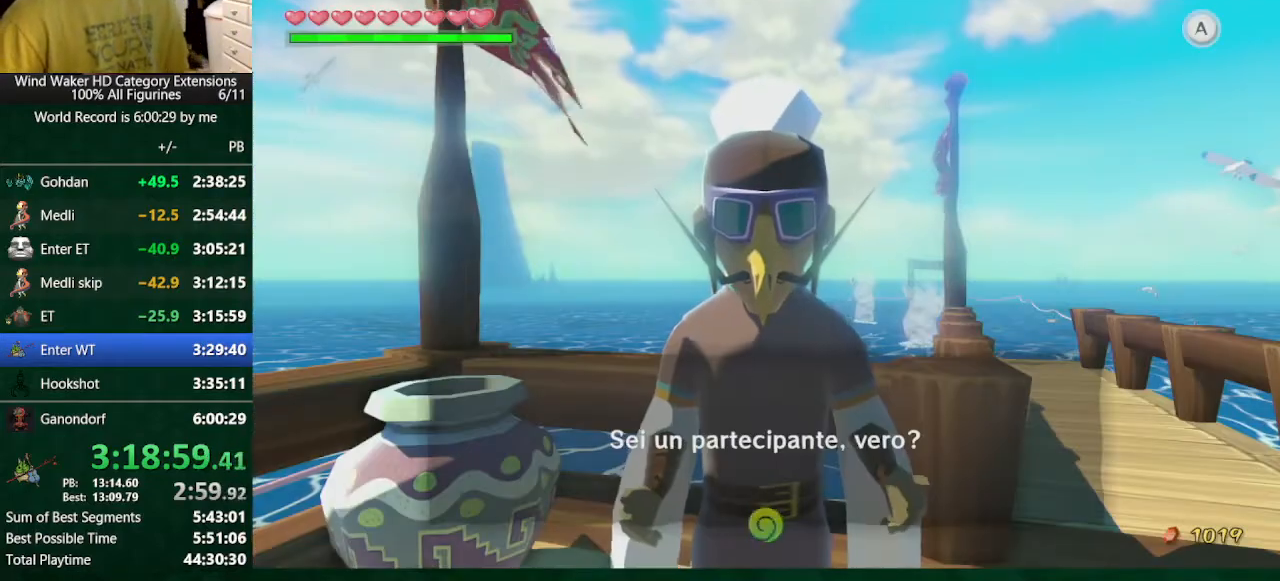
{"buttons": ["B"], "left_stick": "center", "right_stick": "center", "button_events": [[67, "A", "down"], [133, "A", "up"]]}
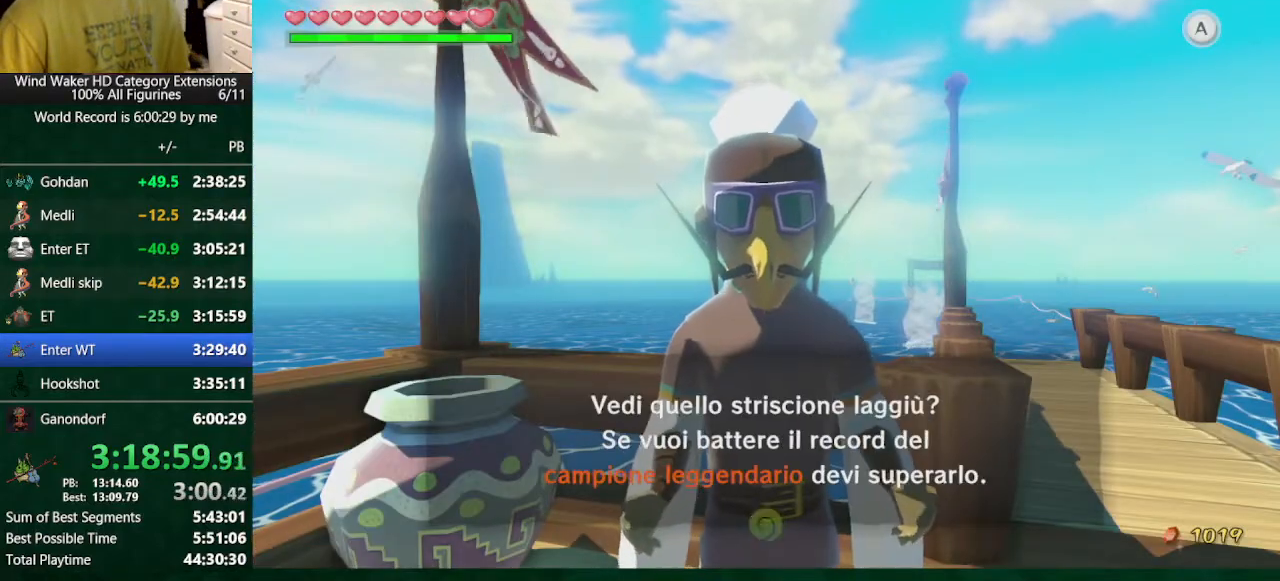
{"buttons": [], "left_stick": "center", "right_stick": "center", "button_events": [[100, "A", "down"], [200, "A", "up"], [200, "B", "up"]]}
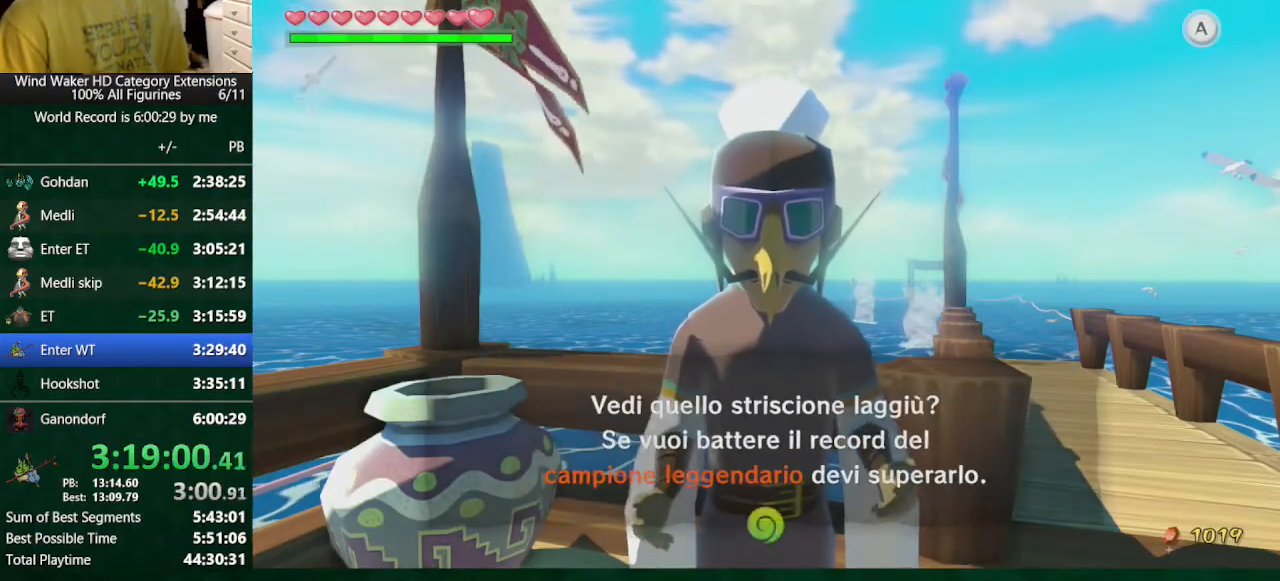
{"buttons": [], "left_stick": "center", "right_stick": "center", "button_events": [[100, "X", "down"], [200, "X", "up"], [300, "X", "down"], [367, "X", "up"], [433, "X", "down"], [500, "X", "up"]]}
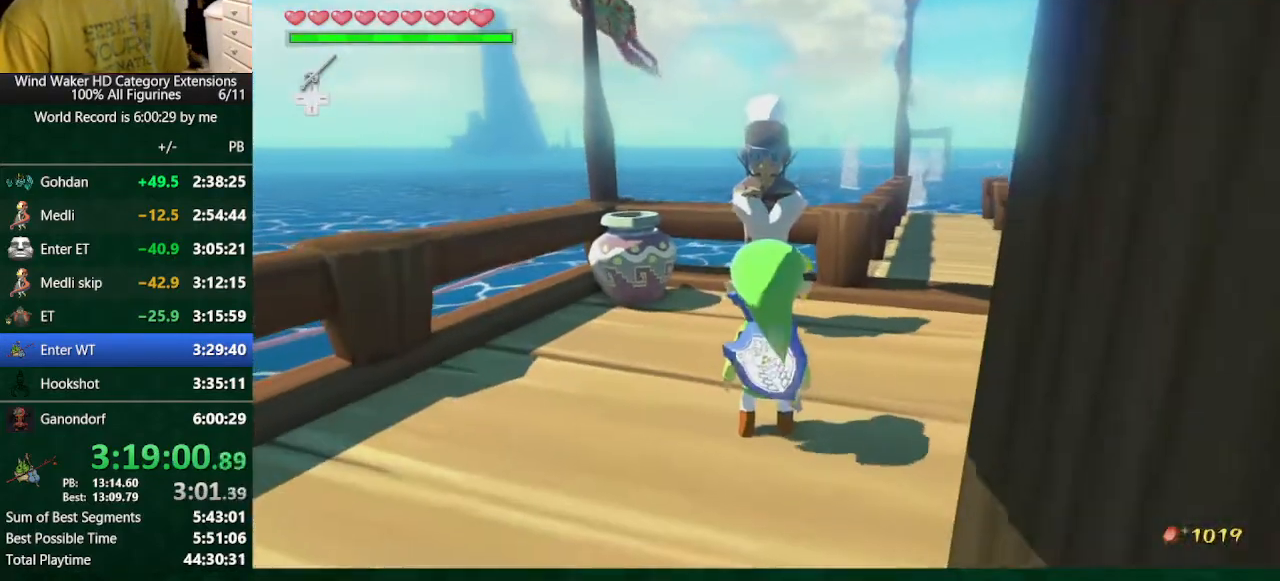
{"buttons": ["X"], "left_stick": "center", "right_stick": "center", "button_events": [[100, "X", "down"], [233, "X", "up"], [333, "X", "down"], [433, "X", "up"], [500, "X", "down"]]}
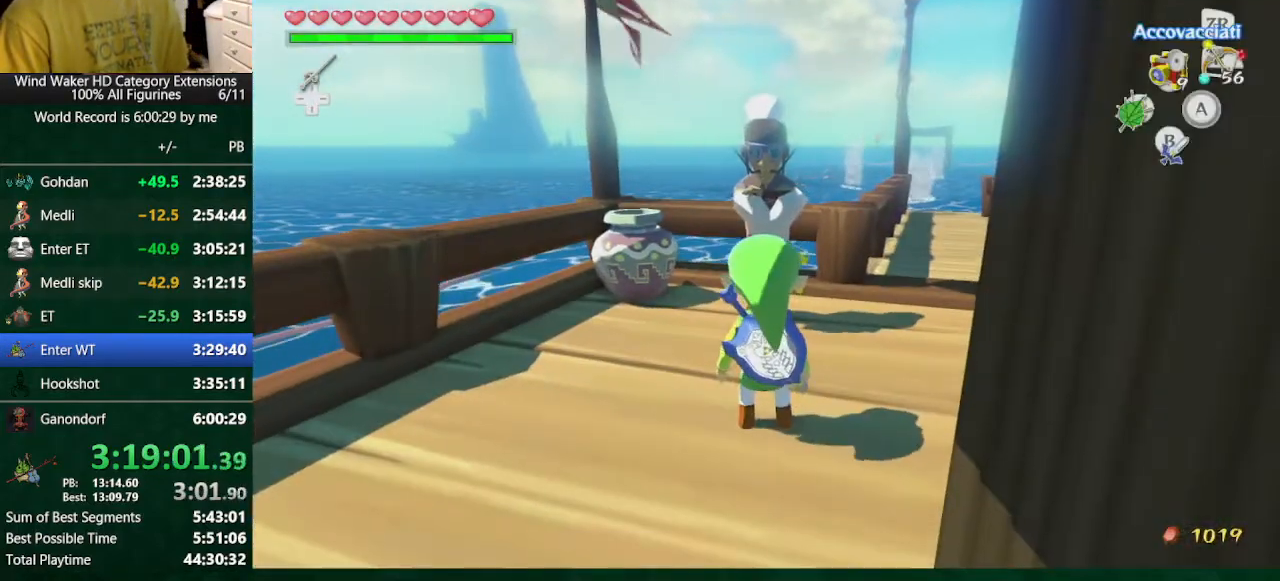
{"buttons": [], "left_stick": "center", "right_stick": "center", "button_events": [[100, "X", "up"], [333, "X", "down"], [433, "X", "up"]]}
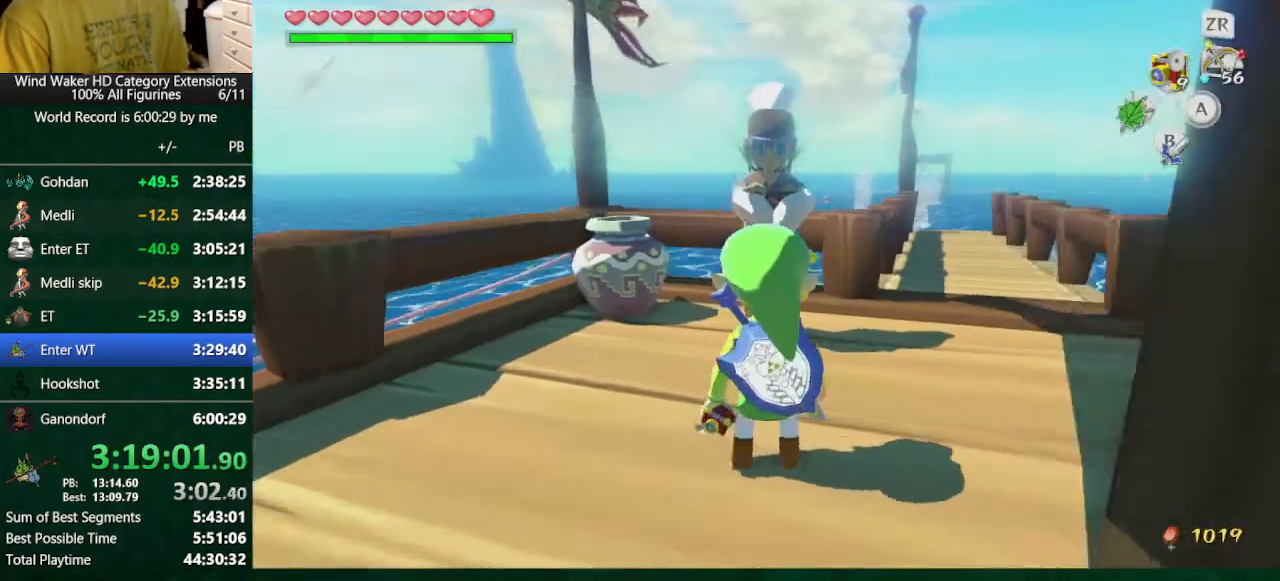
{"buttons": [], "left_stick": "up", "right_stick": "center", "button_events": [[200, "X", "down"], [267, "X", "up"], [333, "X", "down"], [433, "X", "up"]]}
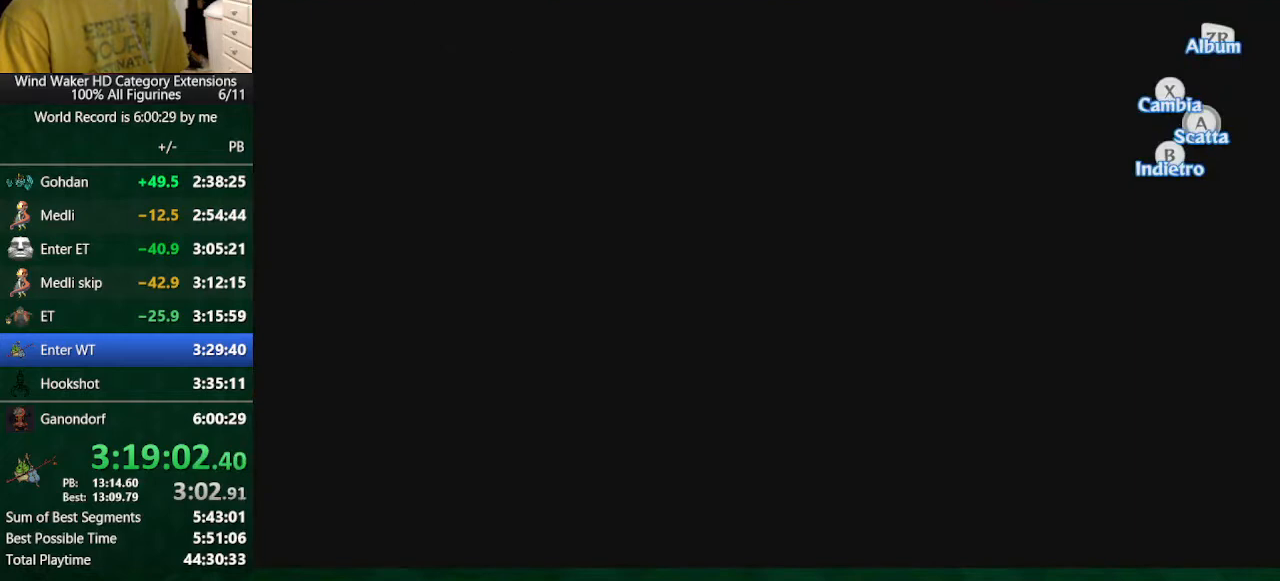
{"buttons": [], "left_stick": "up", "right_stick": "center", "button_events": []}
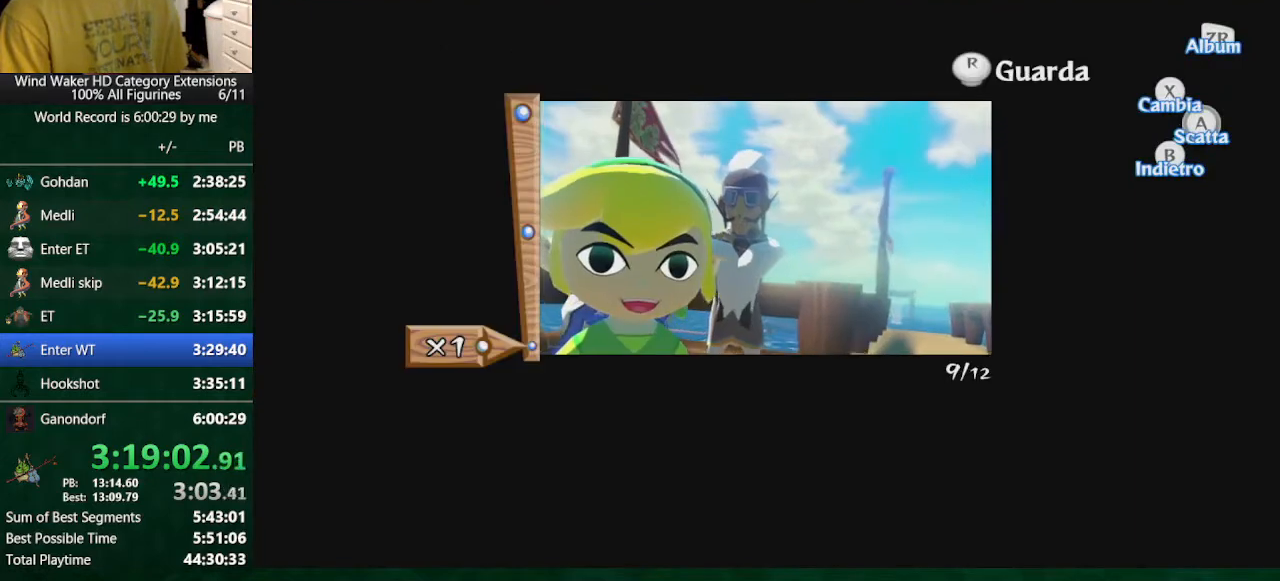
{"buttons": [], "left_stick": "up", "right_stick": "center", "button_events": []}
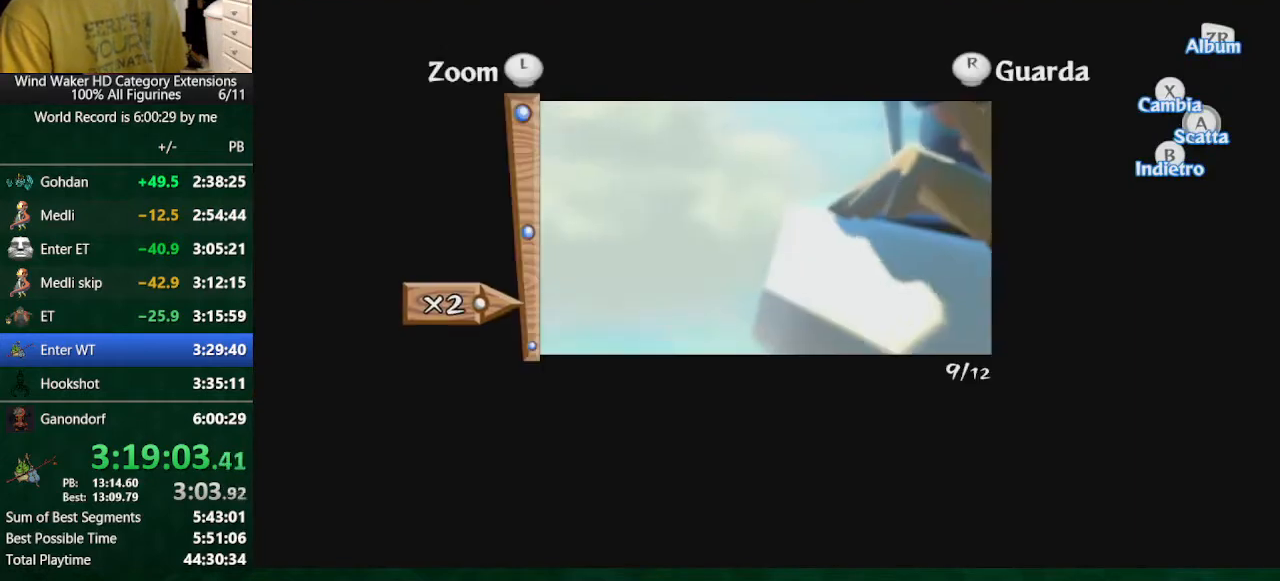
{"buttons": [], "left_stick": "up", "right_stick": "center", "button_events": []}
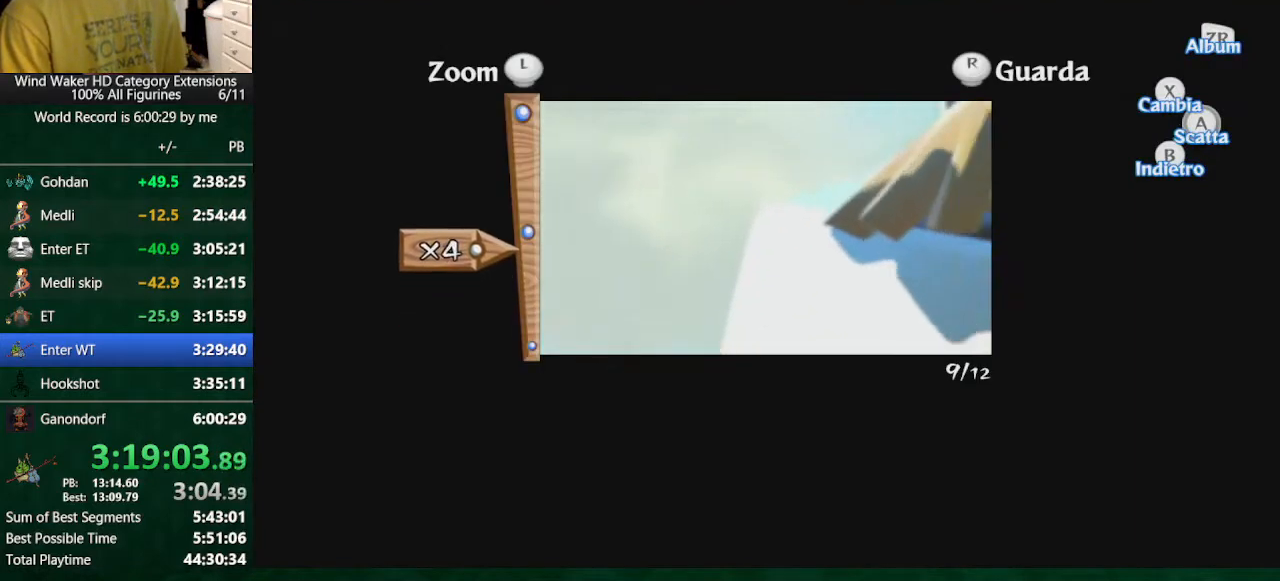
{"buttons": [], "left_stick": "up", "right_stick": "center", "button_events": [[33, "X", "down"], [133, "X", "up"]]}
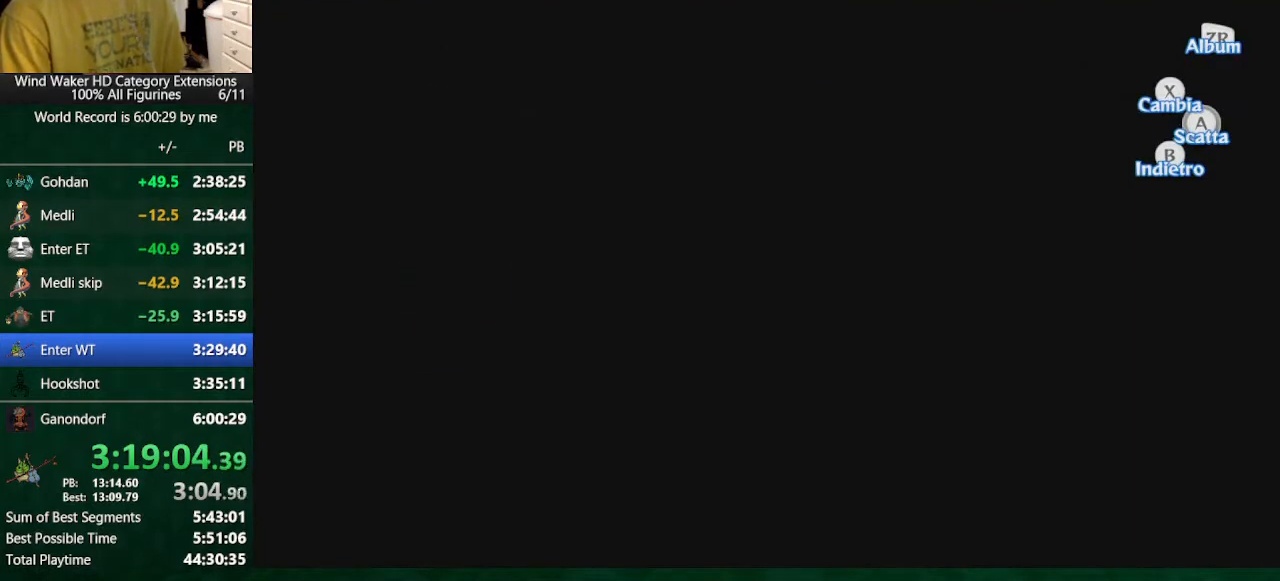
{"buttons": ["A"], "left_stick": "up", "right_stick": "center", "button_events": [[500, "A", "down"]]}
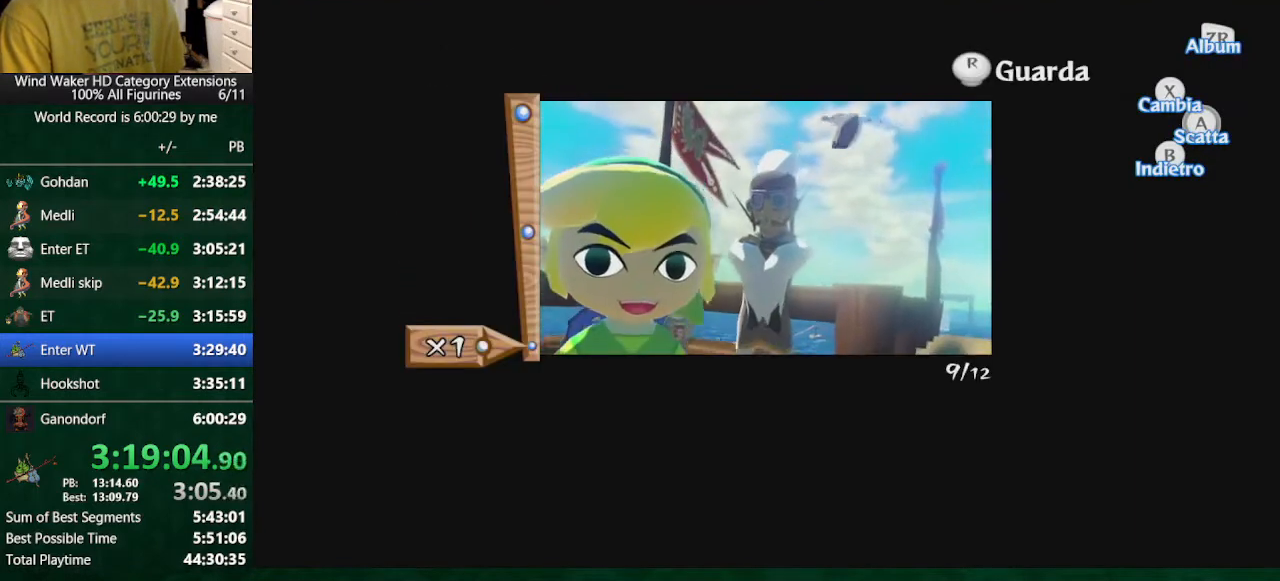
{"buttons": [], "left_stick": "up", "right_stick": "center", "button_events": [[233, "A", "up"]]}
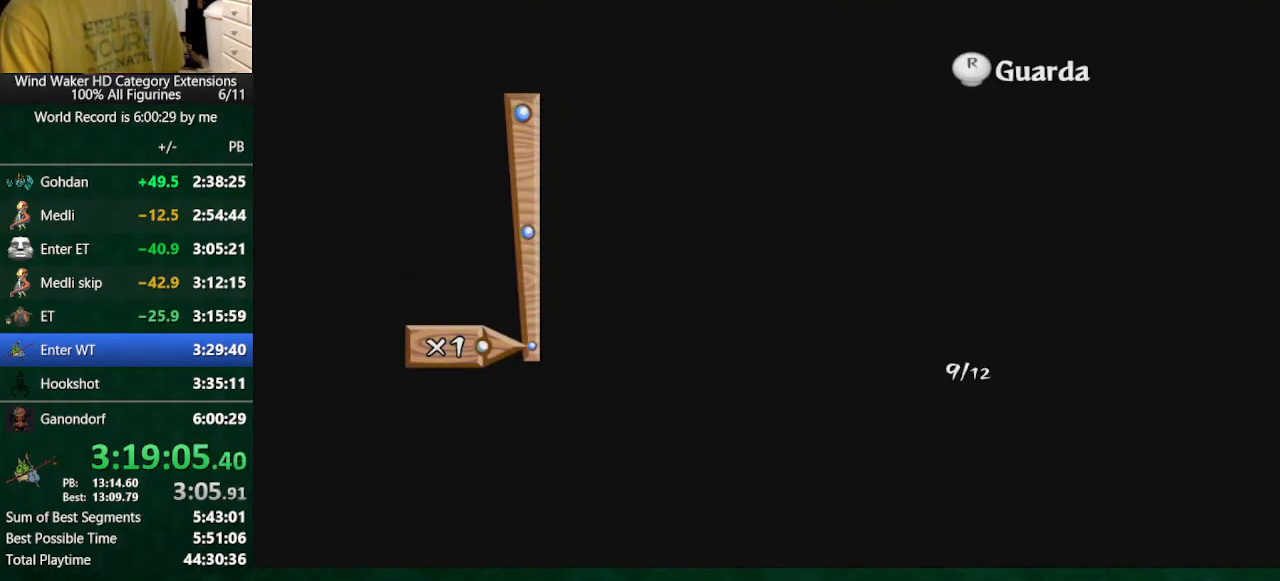
{"buttons": [], "left_stick": "center", "right_stick": "center", "button_events": []}
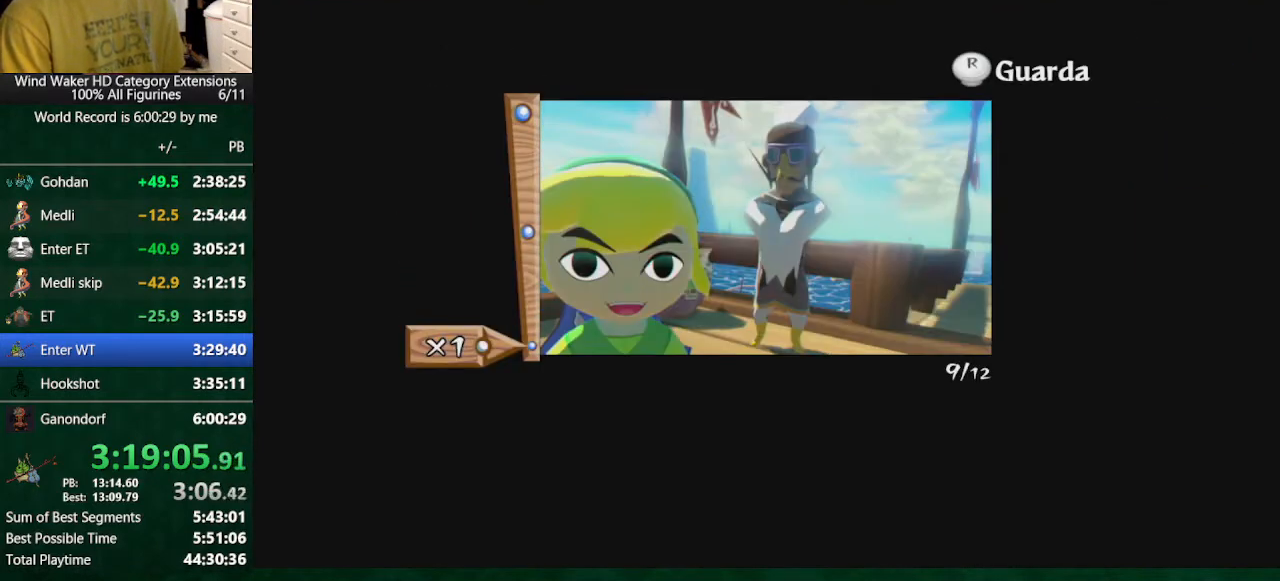
{"buttons": ["A"], "left_stick": "center", "right_stick": "center", "button_events": [[467, "A", "down"]]}
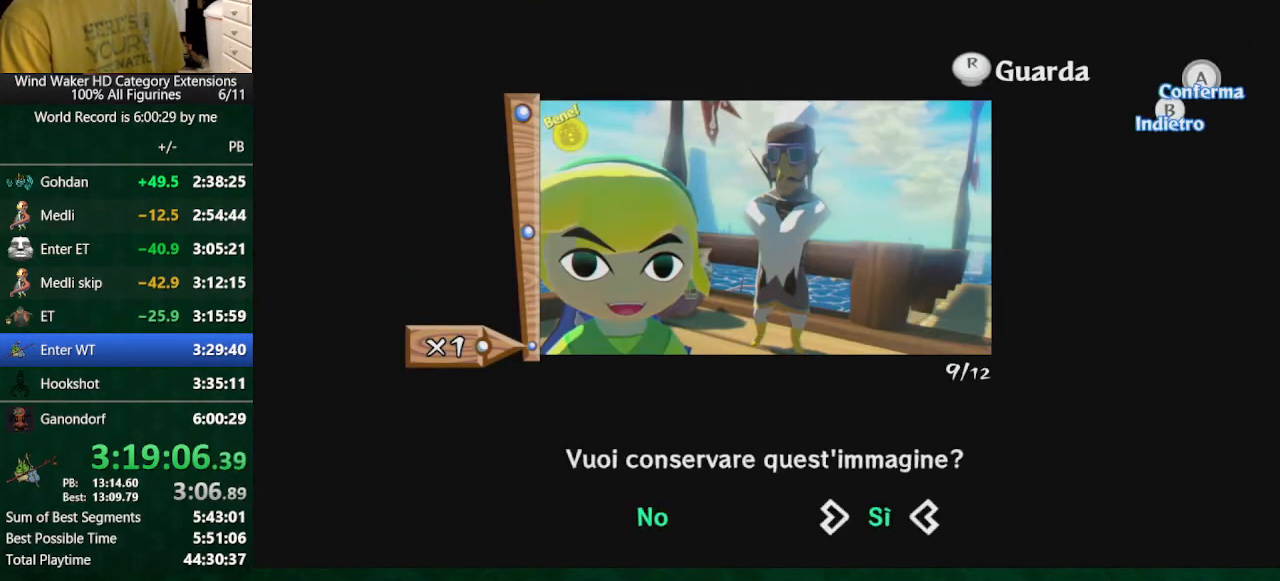
{"buttons": ["B"], "left_stick": "center", "right_stick": "center", "button_events": [[133, "A", "up"], [433, "B", "down"]]}
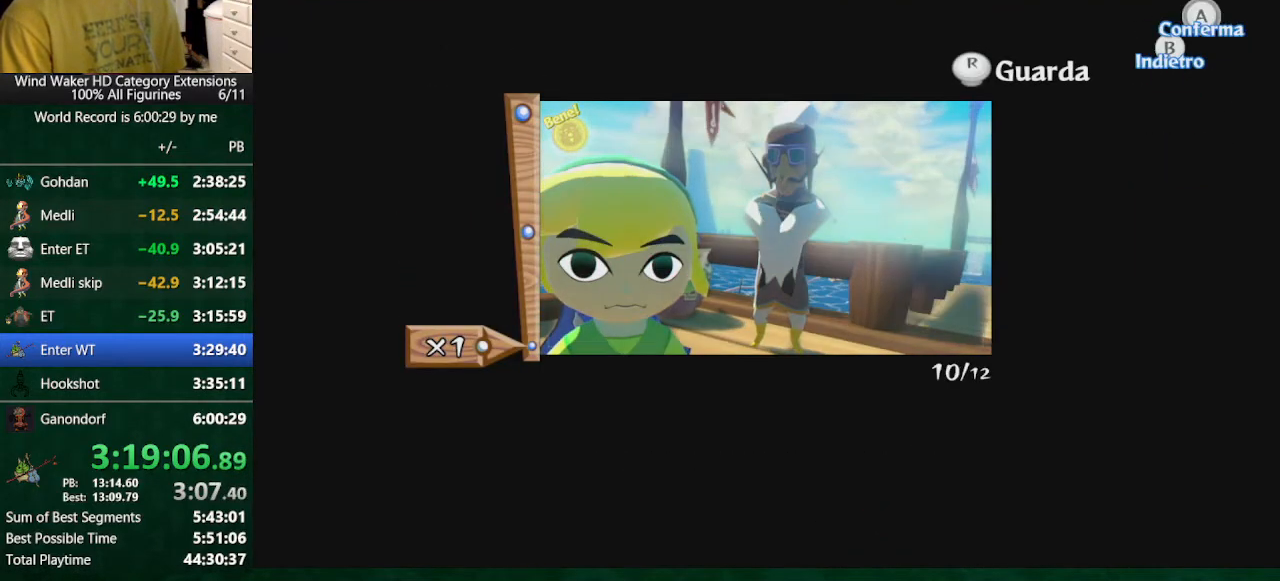
{"buttons": [], "left_stick": "center", "right_stick": "right", "button_events": [[33, "B", "up"]]}
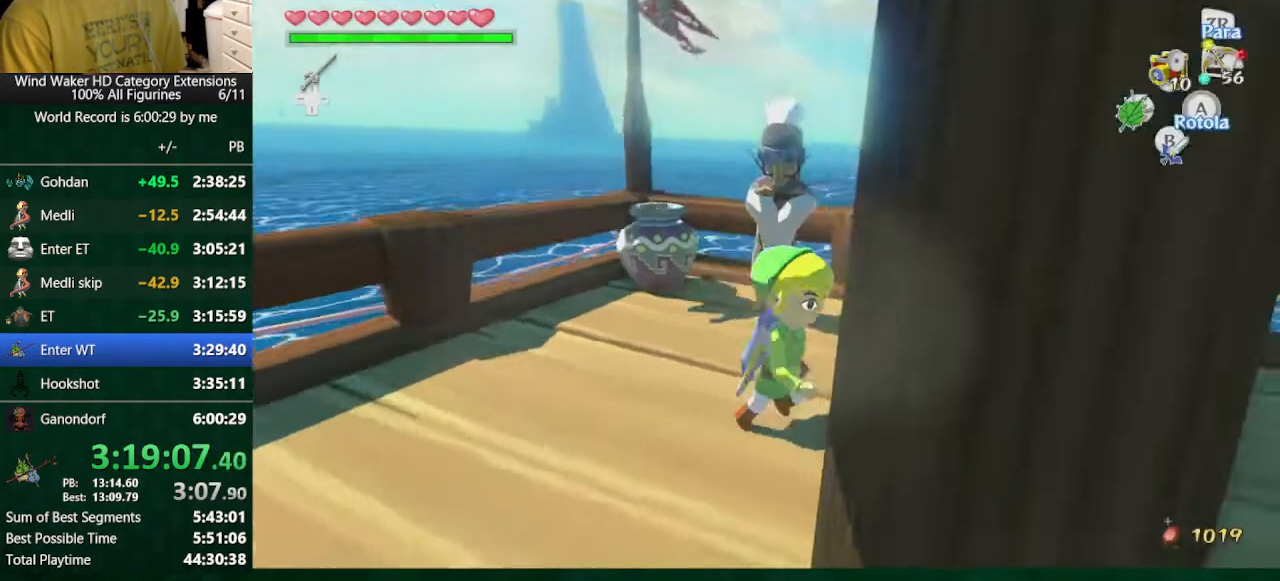
{"buttons": [], "left_stick": "up", "right_stick": "center", "button_events": []}